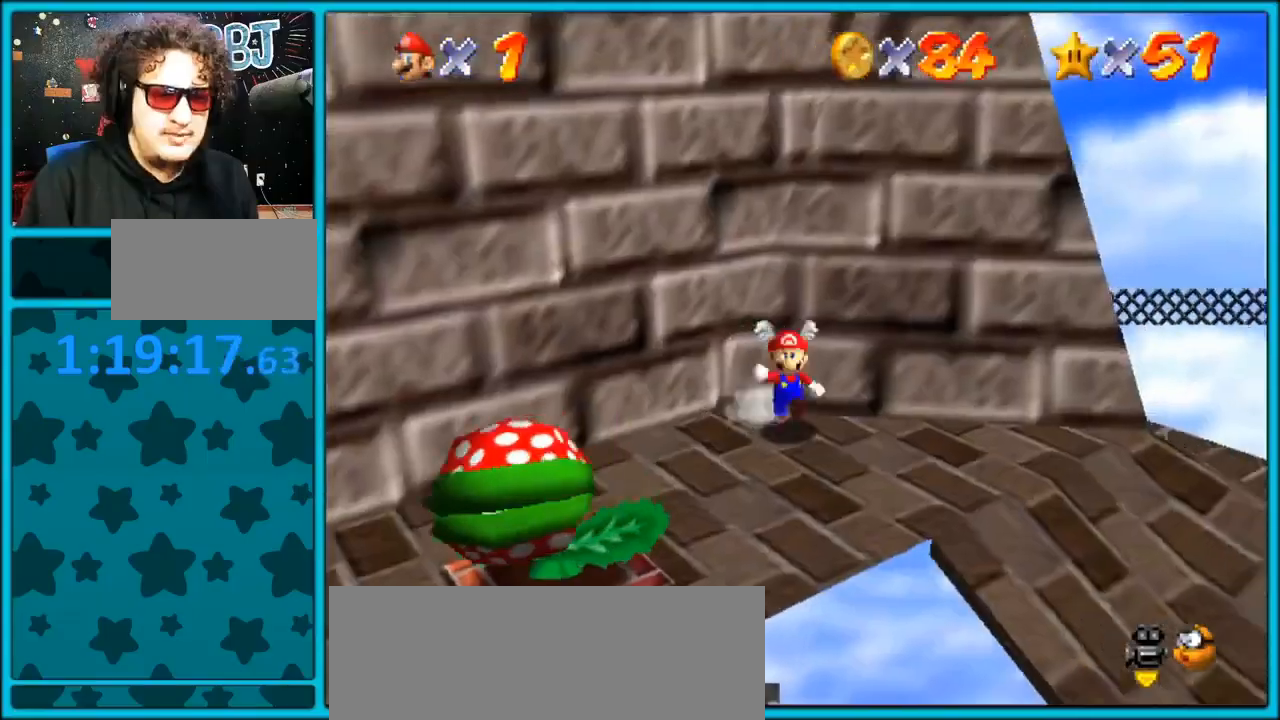
Gameplay with a controller (Nintendo layout); each line is a JSON object with the inputs held at the frame after it (dt_ms = milliseconds from this image to that frame). "events" lists button and stick changes between this image and that frame as [ms after this image, input, new state], when the widget could be followed in between. Not read: L1 L3 R3.
{"dt_ms": 500, "buttons": ["B"], "left_stick": "up-left", "events": [[267, "left_stick", "up-left"], [333, "left_stick", "up"], [367, "B", "down"], [500, "left_stick", "up-left"]]}
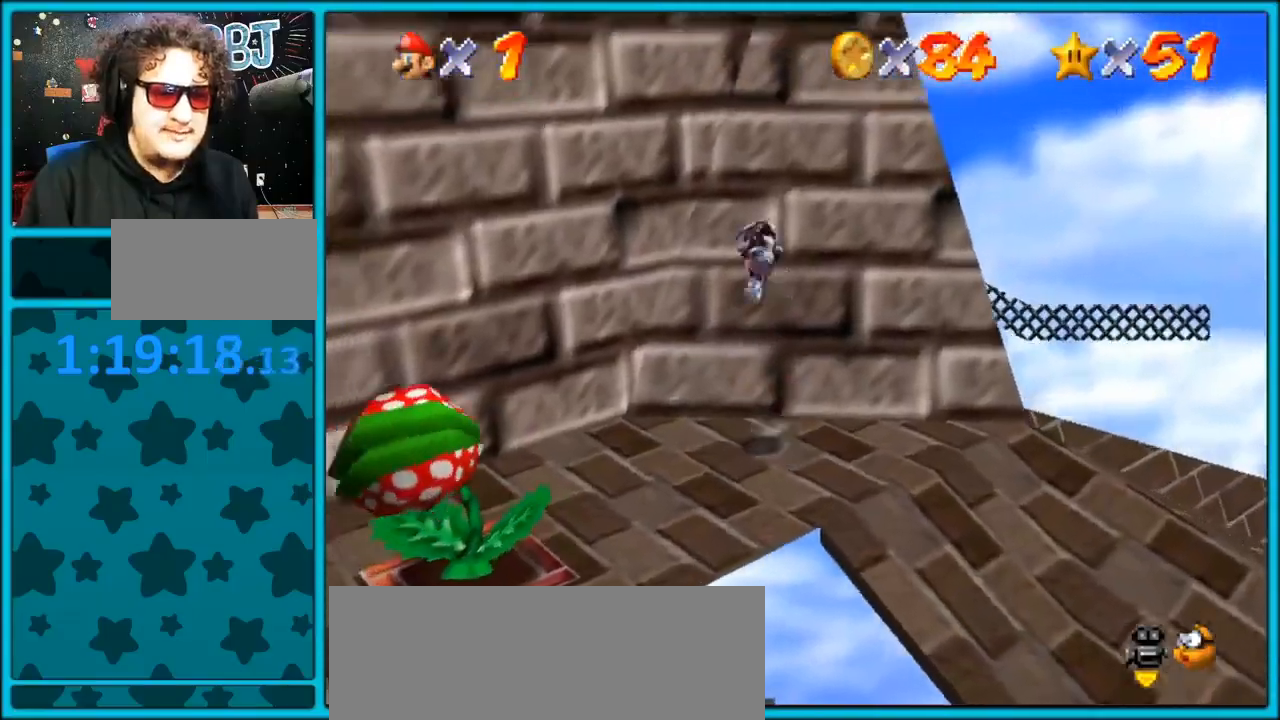
{"dt_ms": 500, "buttons": ["B"], "left_stick": "down-right"}
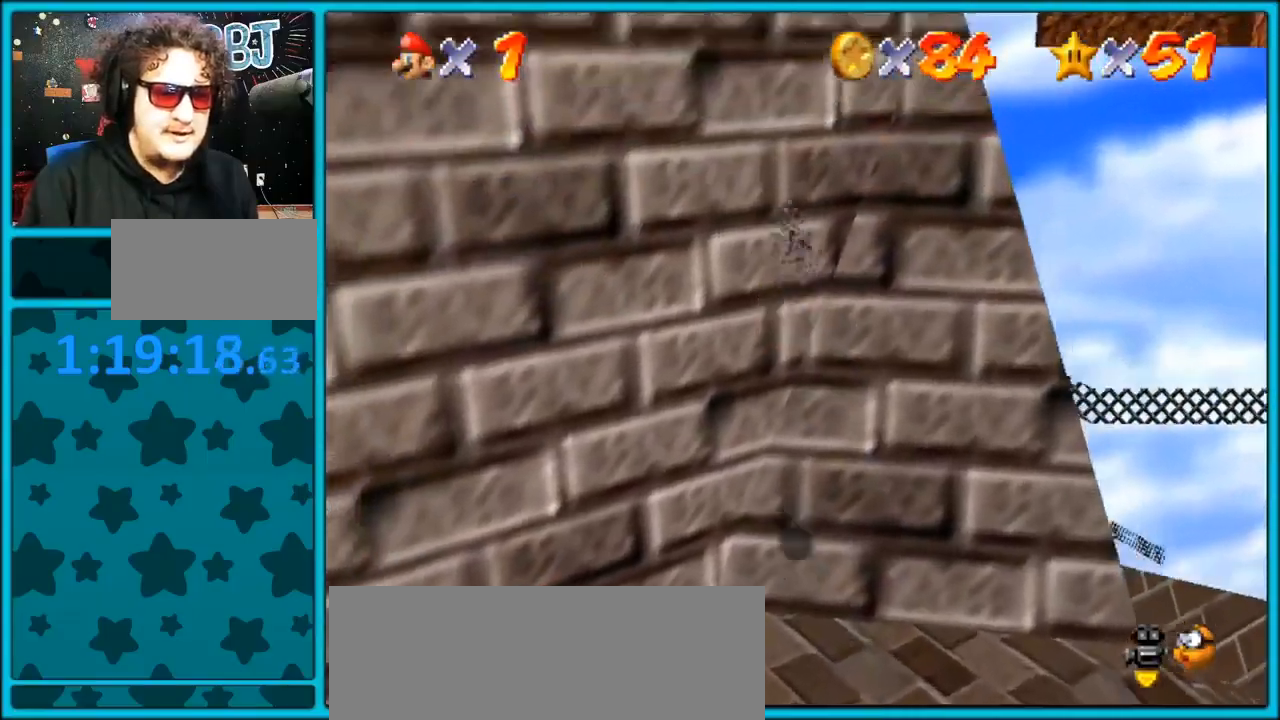
{"dt_ms": 500, "buttons": ["B"], "left_stick": "down-right", "events": [[100, "A", "down"], [500, "A", "up"]]}
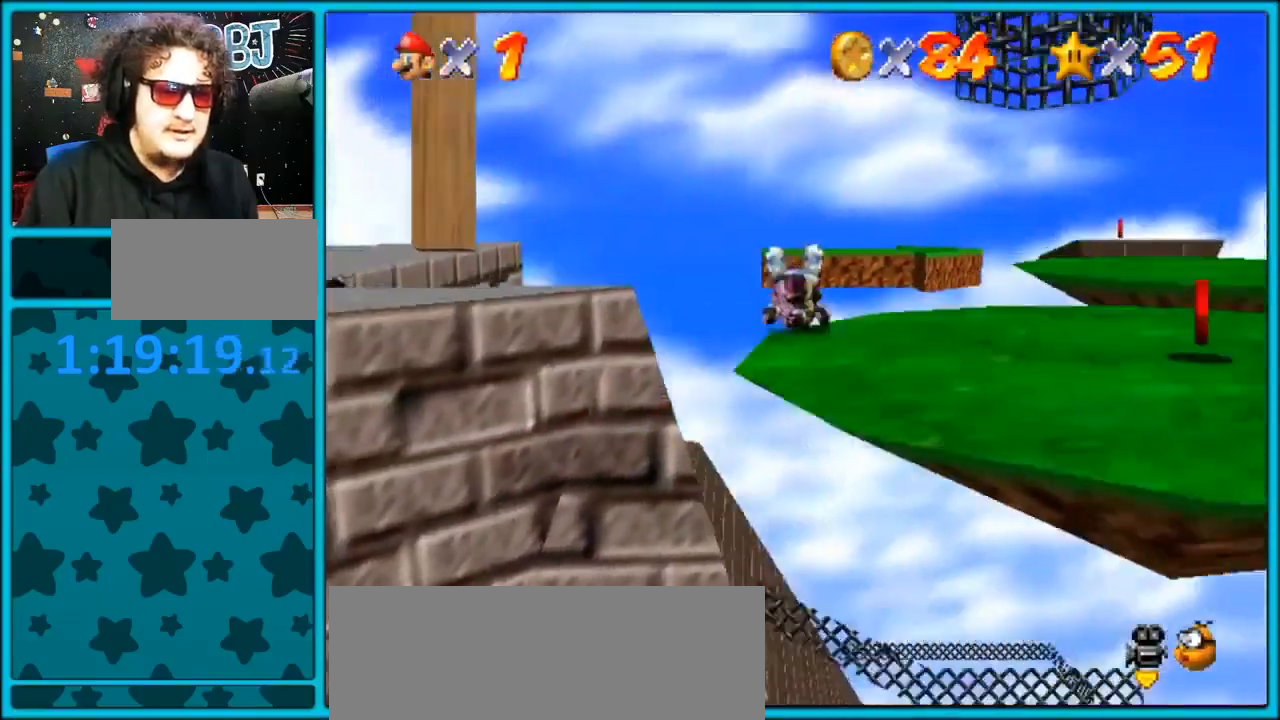
{"dt_ms": 500, "buttons": [], "left_stick": "up-right", "events": [[33, "B", "up"], [67, "left_stick", "left"], [200, "B", "down"], [267, "B", "up"], [333, "B", "down"], [367, "left_stick", "up"], [400, "B", "up"], [467, "left_stick", "up-right"]]}
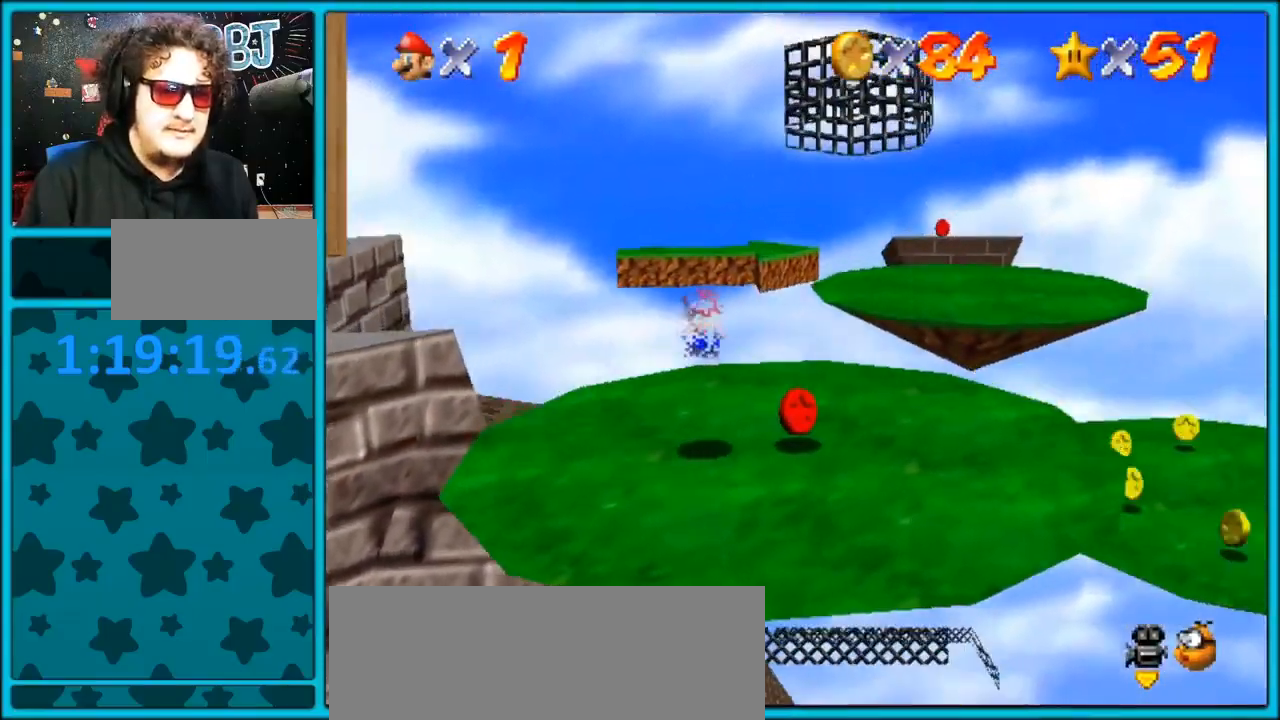
{"dt_ms": 500, "buttons": [], "left_stick": "up-right", "events": [[167, "left_stick", "down-right"], [300, "left_stick", "right"], [467, "left_stick", "up-right"]]}
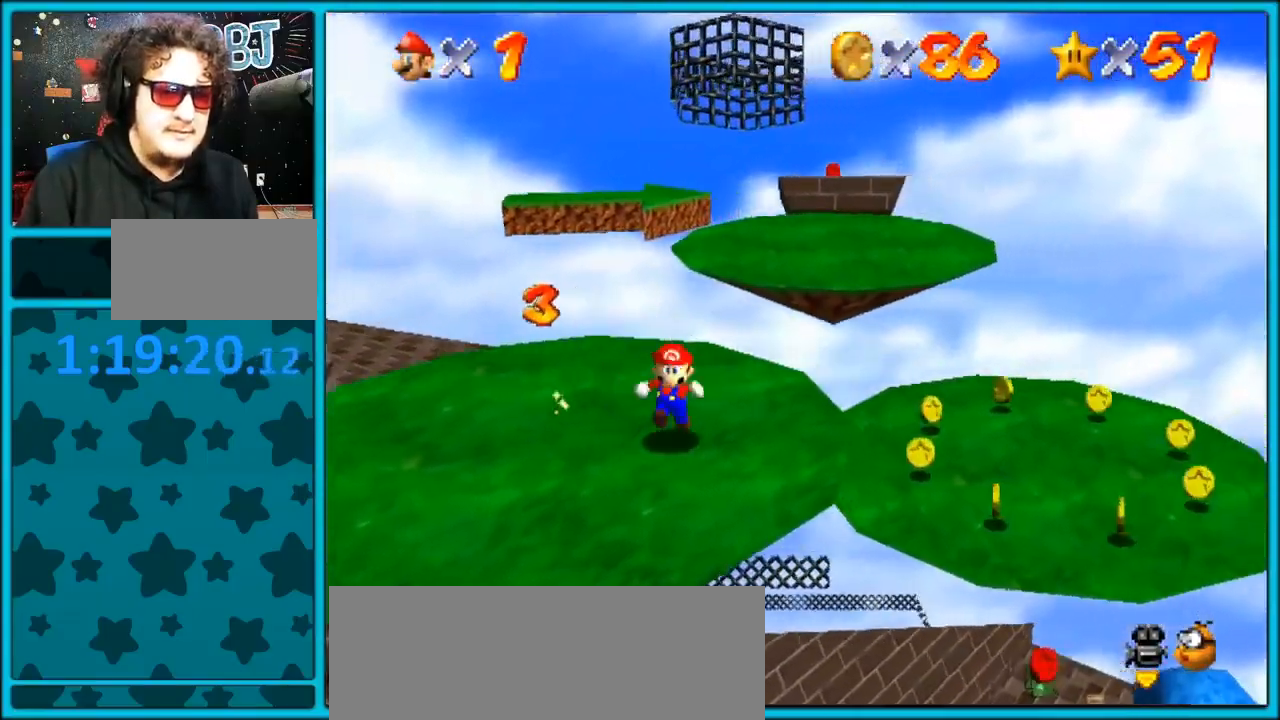
{"dt_ms": 500, "buttons": [], "left_stick": "up", "events": [[67, "B", "down"], [133, "B", "up"], [467, "left_stick", "up"]]}
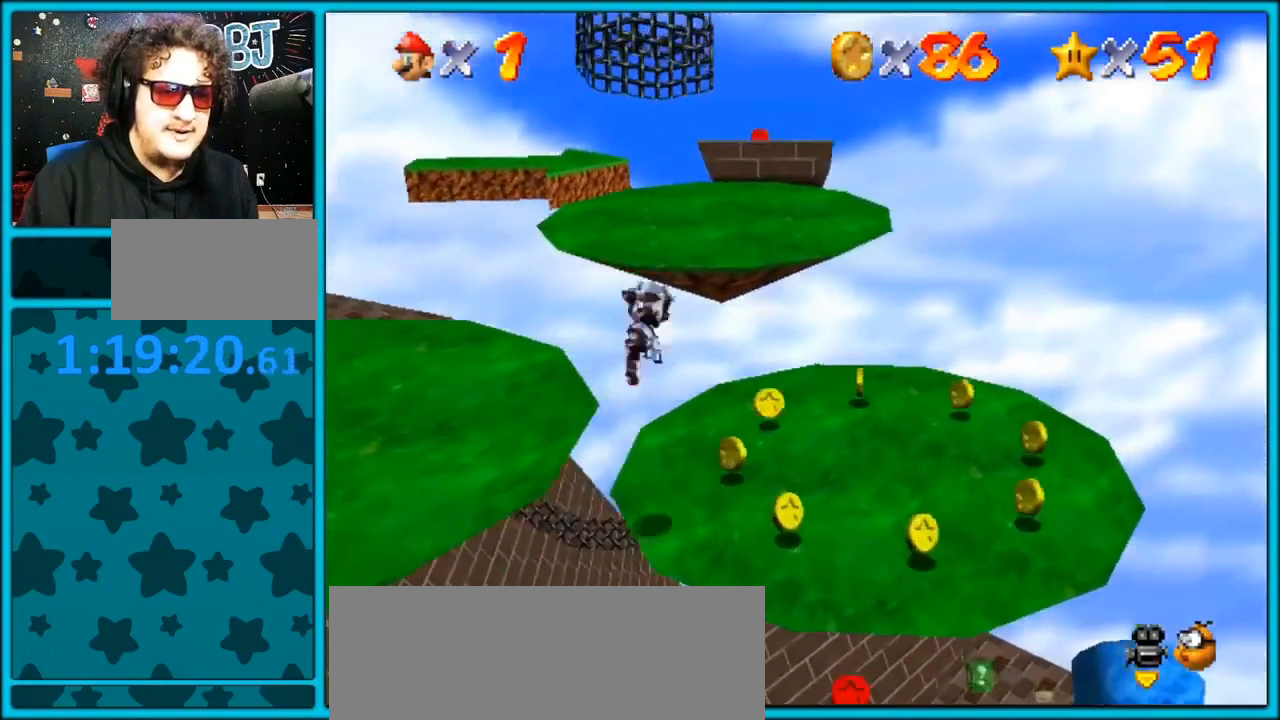
{"dt_ms": 500, "buttons": [], "left_stick": "up-right", "events": [[467, "left_stick", "up-right"]]}
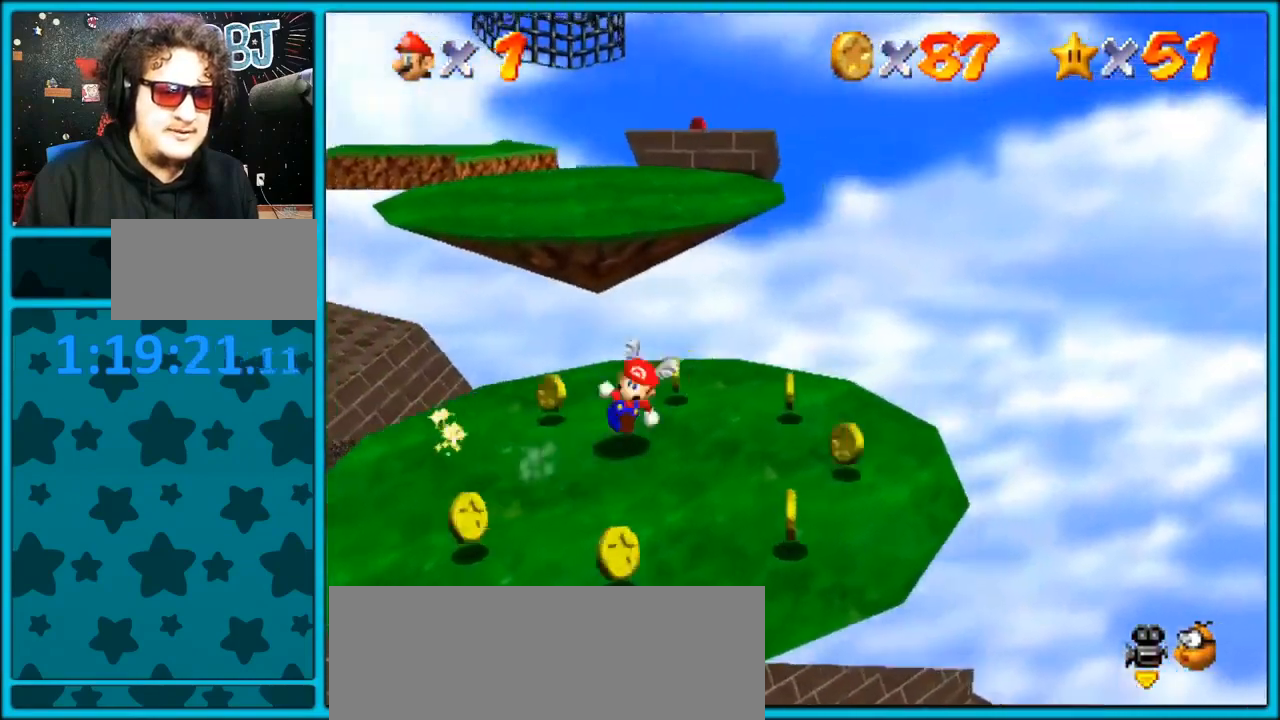
{"dt_ms": 500, "buttons": [], "left_stick": "down", "events": [[267, "left_stick", "down-right"], [333, "left_stick", "down"]]}
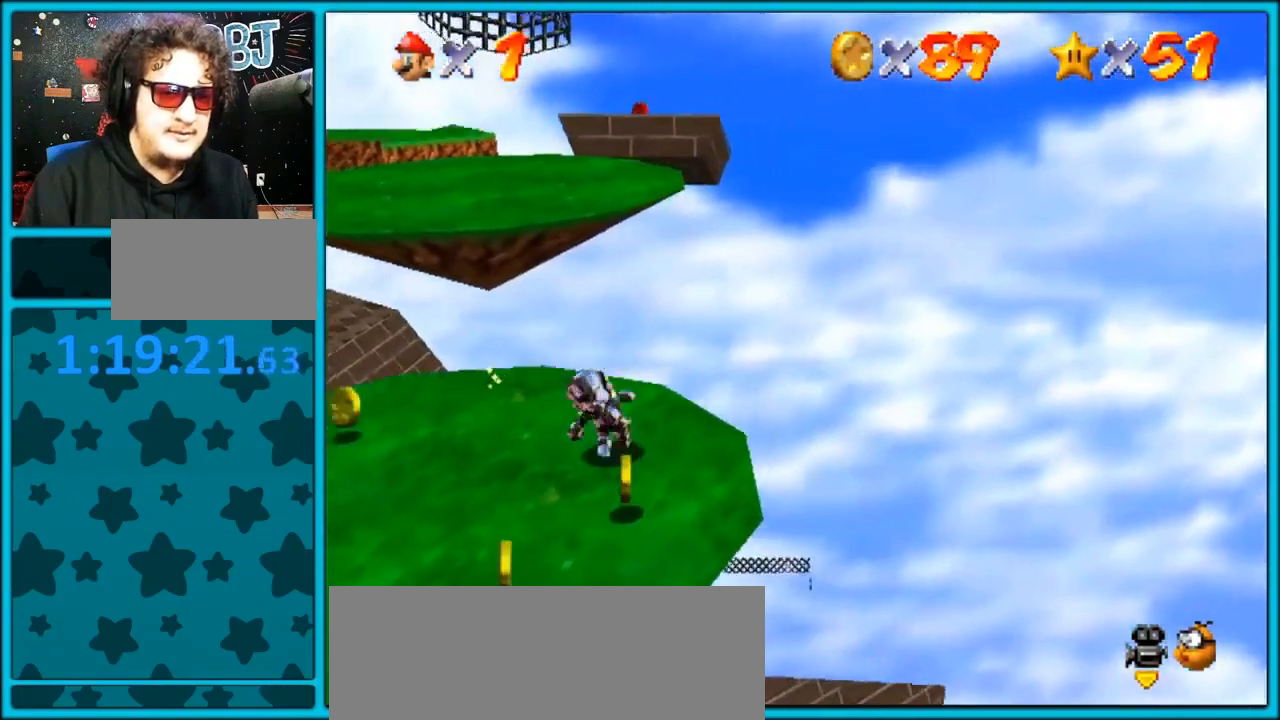
{"dt_ms": 500, "buttons": [], "left_stick": "left", "events": [[333, "left_stick", "down-left"], [433, "left_stick", "left"]]}
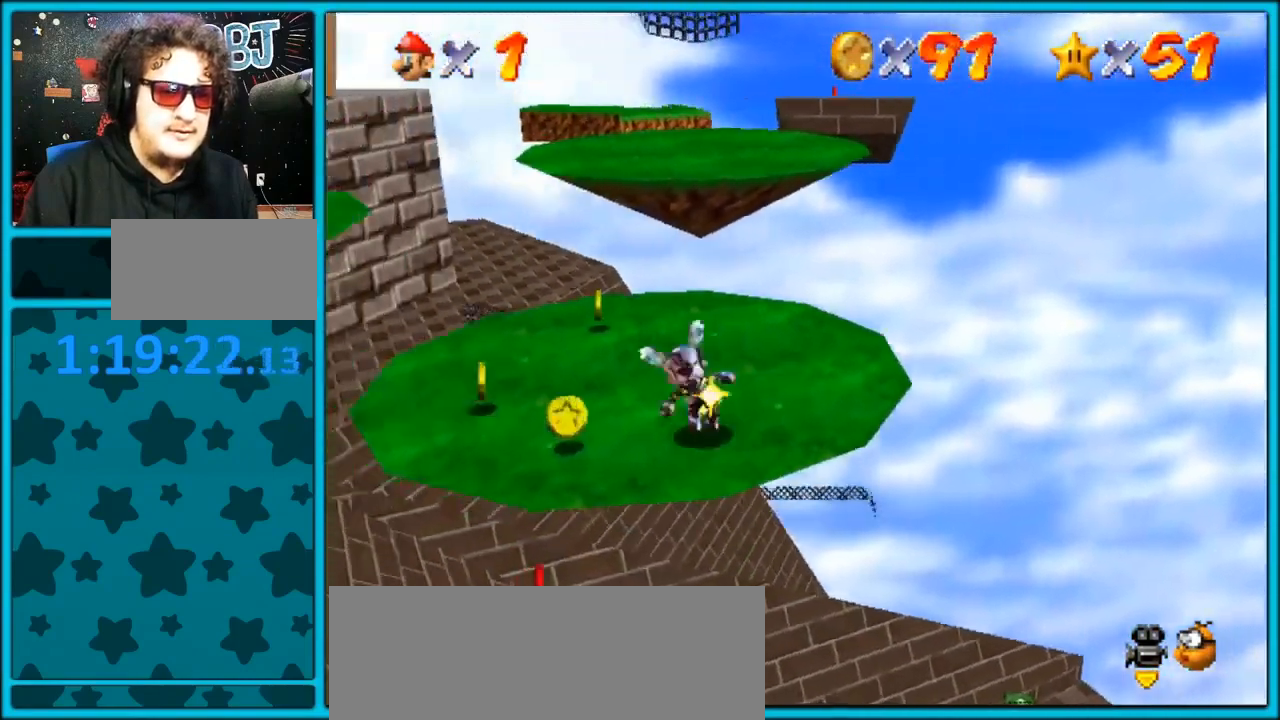
{"dt_ms": 500, "buttons": [], "left_stick": "up"}
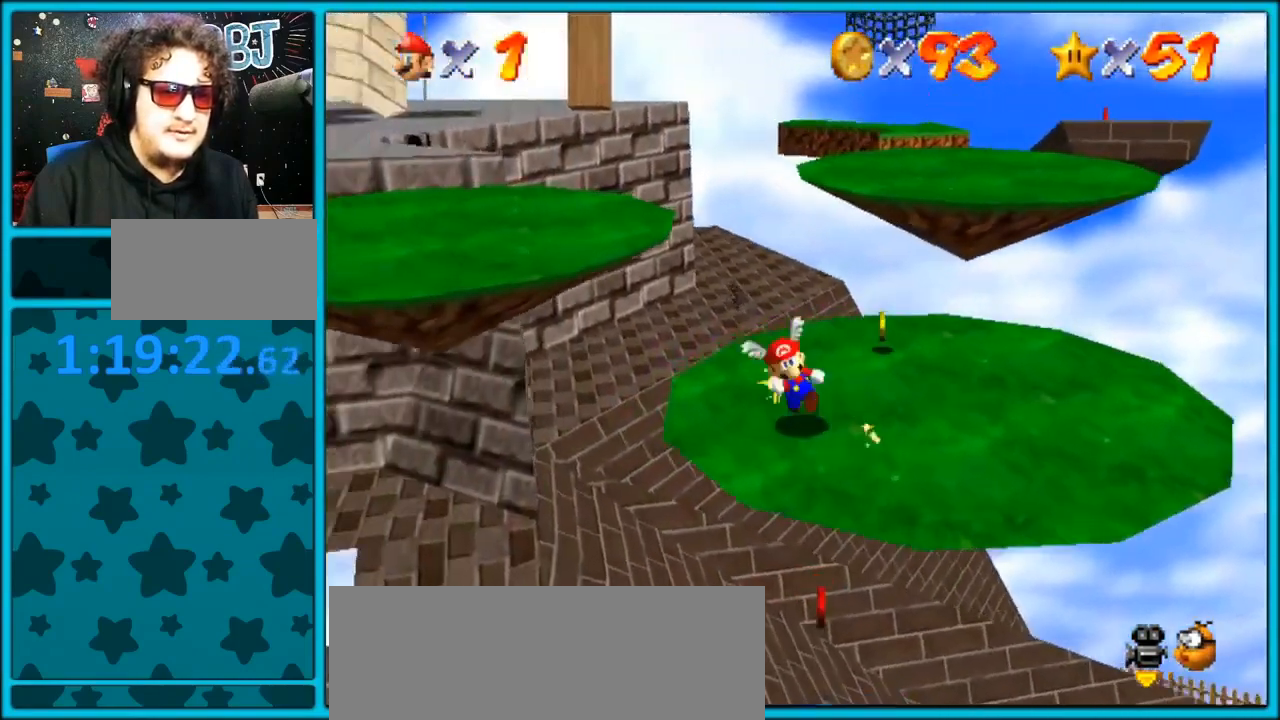
{"dt_ms": 500, "buttons": ["B"], "left_stick": "up-right", "events": [[100, "left_stick", "up-right"], [400, "B", "down"]]}
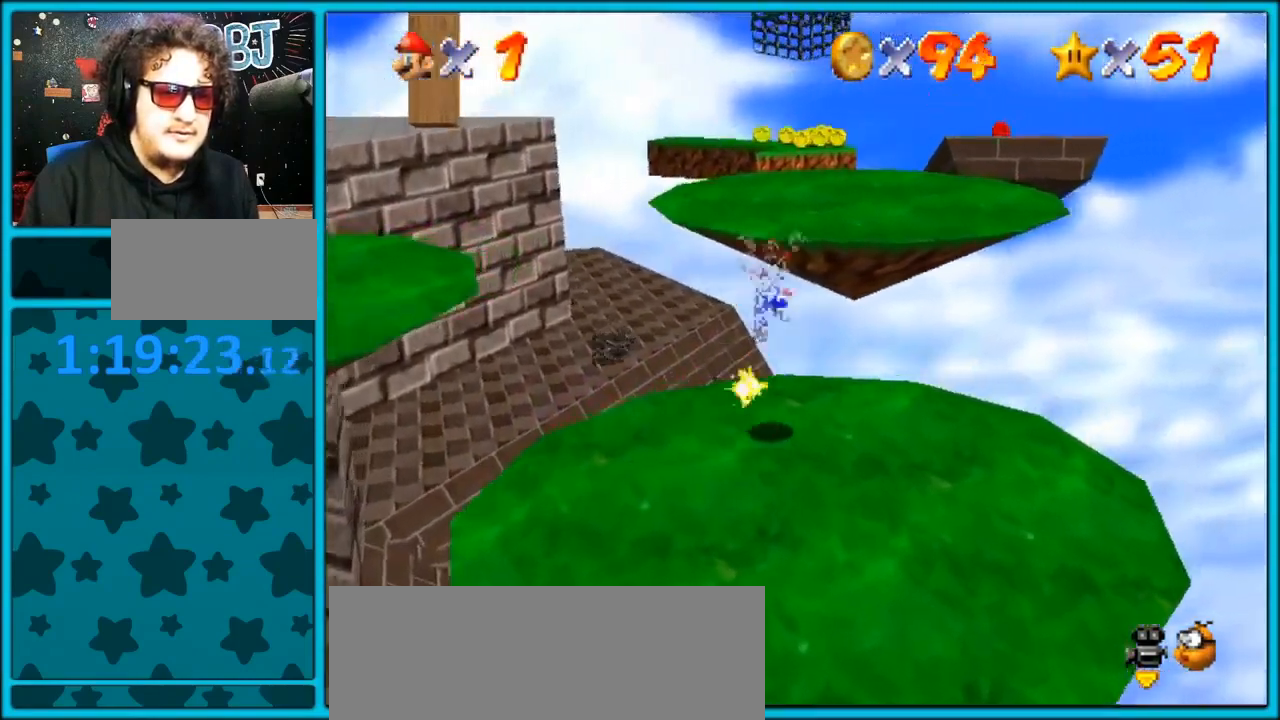
{"dt_ms": 500, "buttons": ["B"], "left_stick": "up-right", "events": []}
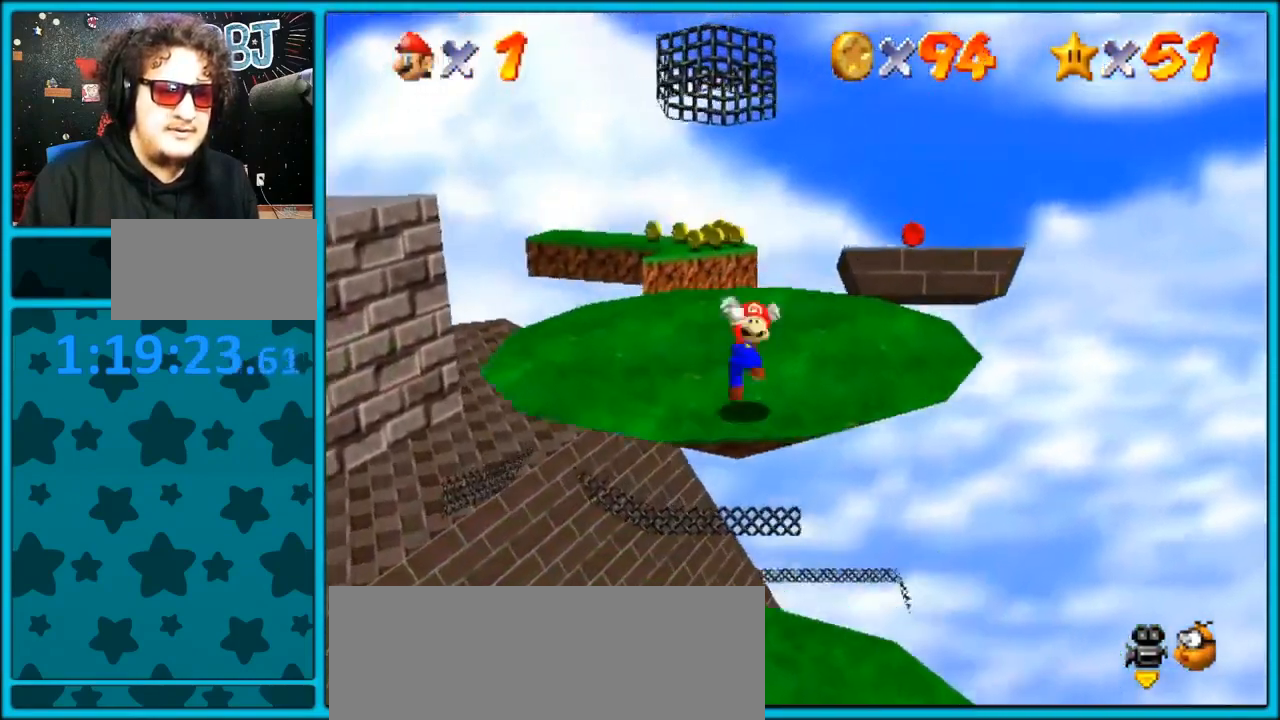
{"dt_ms": 500, "buttons": [], "left_stick": "up-right", "events": [[33, "B", "up"]]}
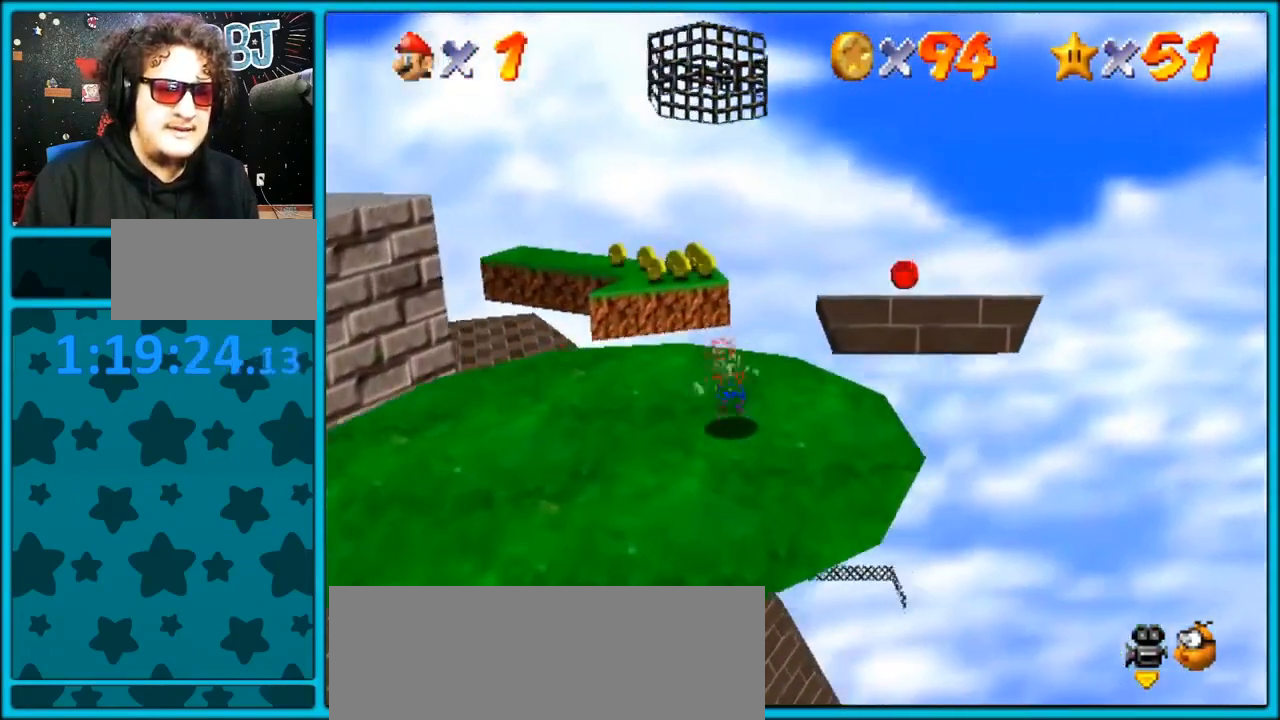
{"dt_ms": 500, "buttons": ["B"], "left_stick": "down-left", "events": [[133, "B", "down"], [433, "left_stick", "down"], [500, "left_stick", "down-left"]]}
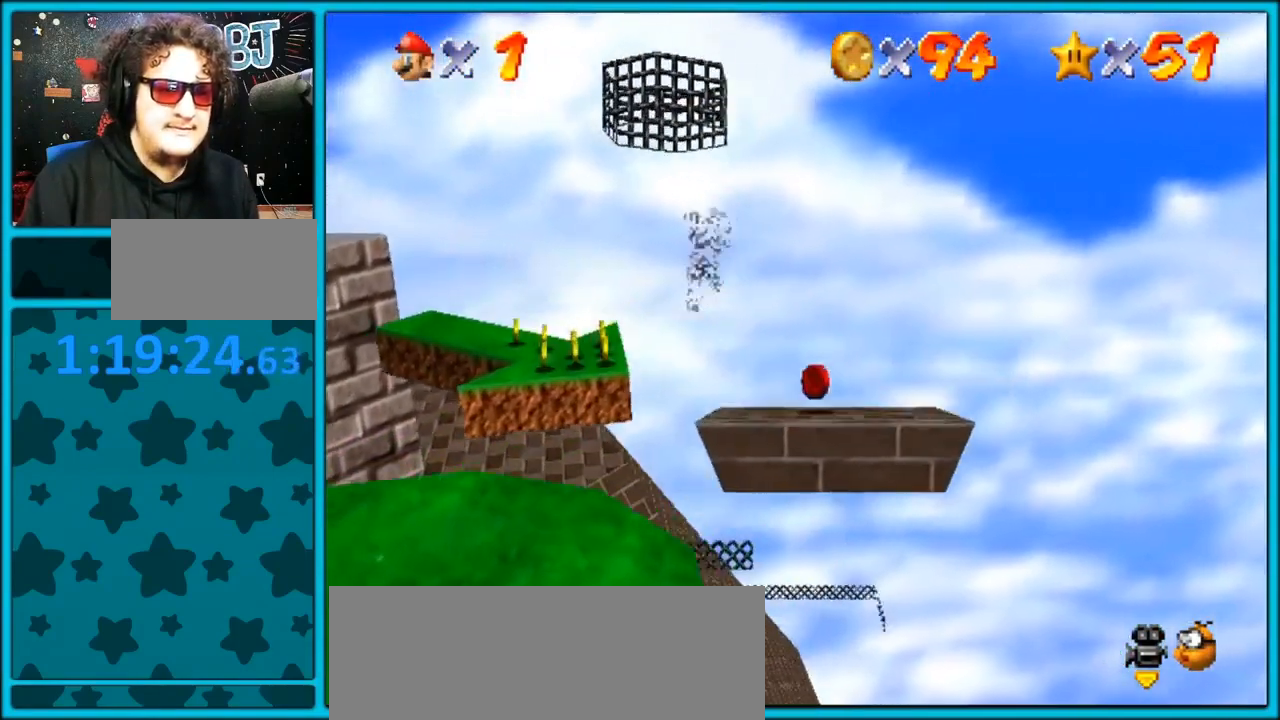
{"dt_ms": 500, "buttons": ["B"], "left_stick": "up", "events": [[233, "left_stick", "up"]]}
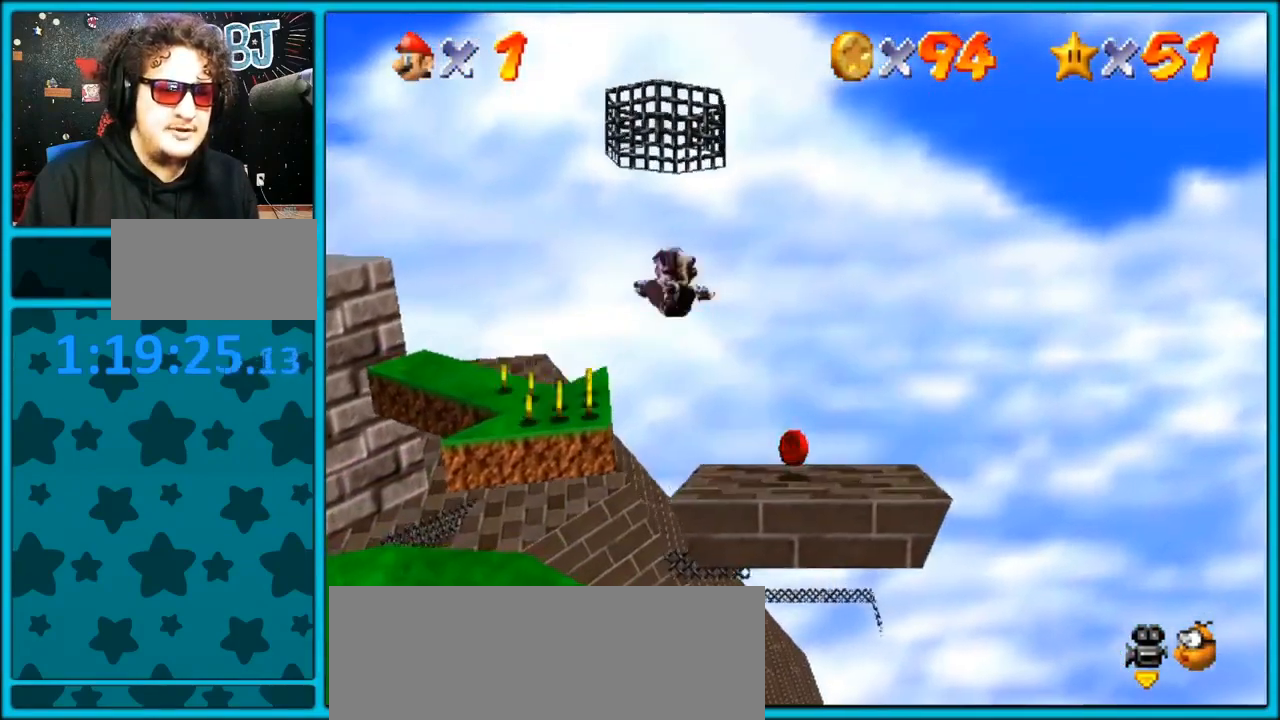
{"dt_ms": 500, "buttons": ["A", "B"], "left_stick": "center"}
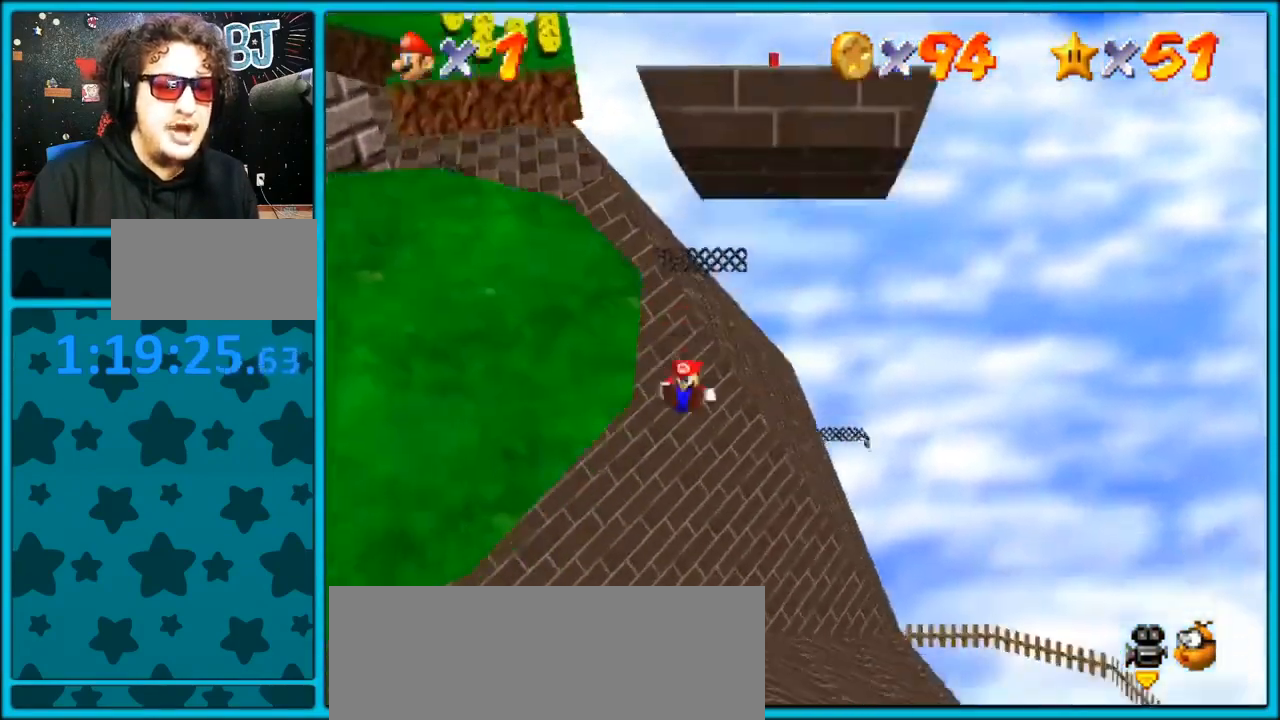
{"dt_ms": 500, "buttons": ["B"], "left_stick": "down", "events": [[133, "A", "up"], [333, "left_stick", "down"]]}
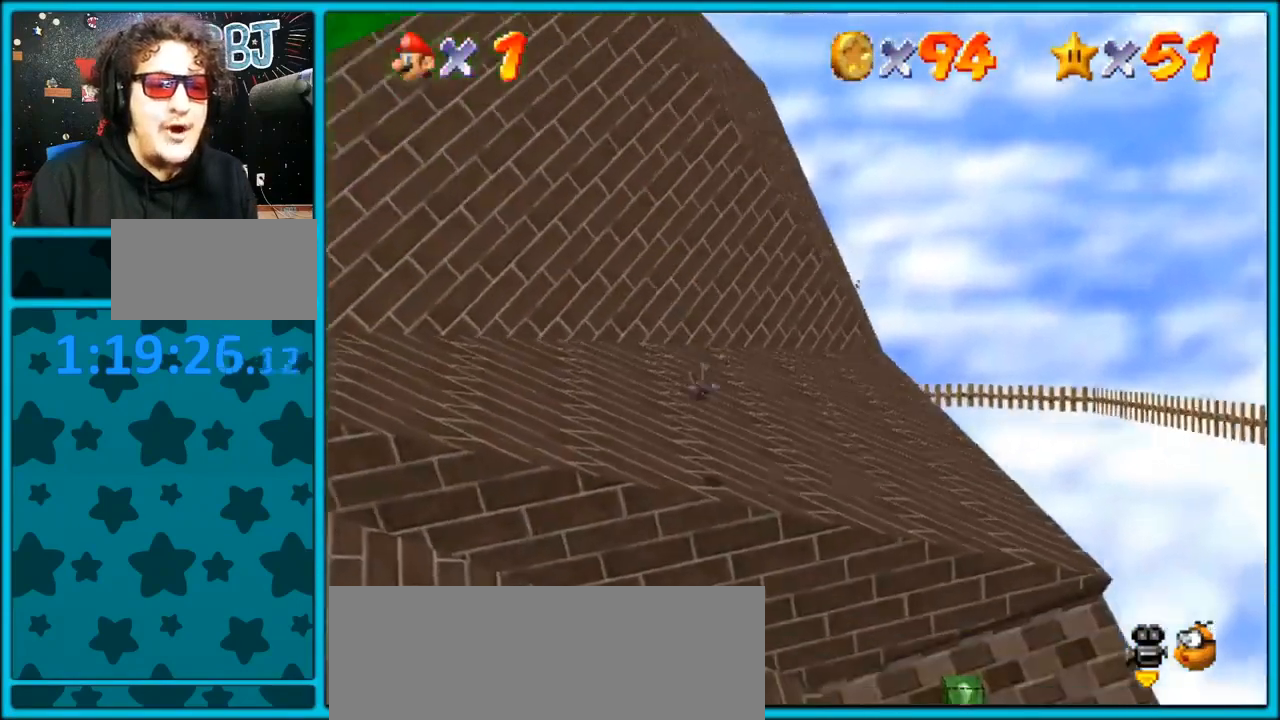
{"dt_ms": 500, "buttons": ["B"], "left_stick": "down", "events": [[333, "B", "up"], [467, "B", "down"]]}
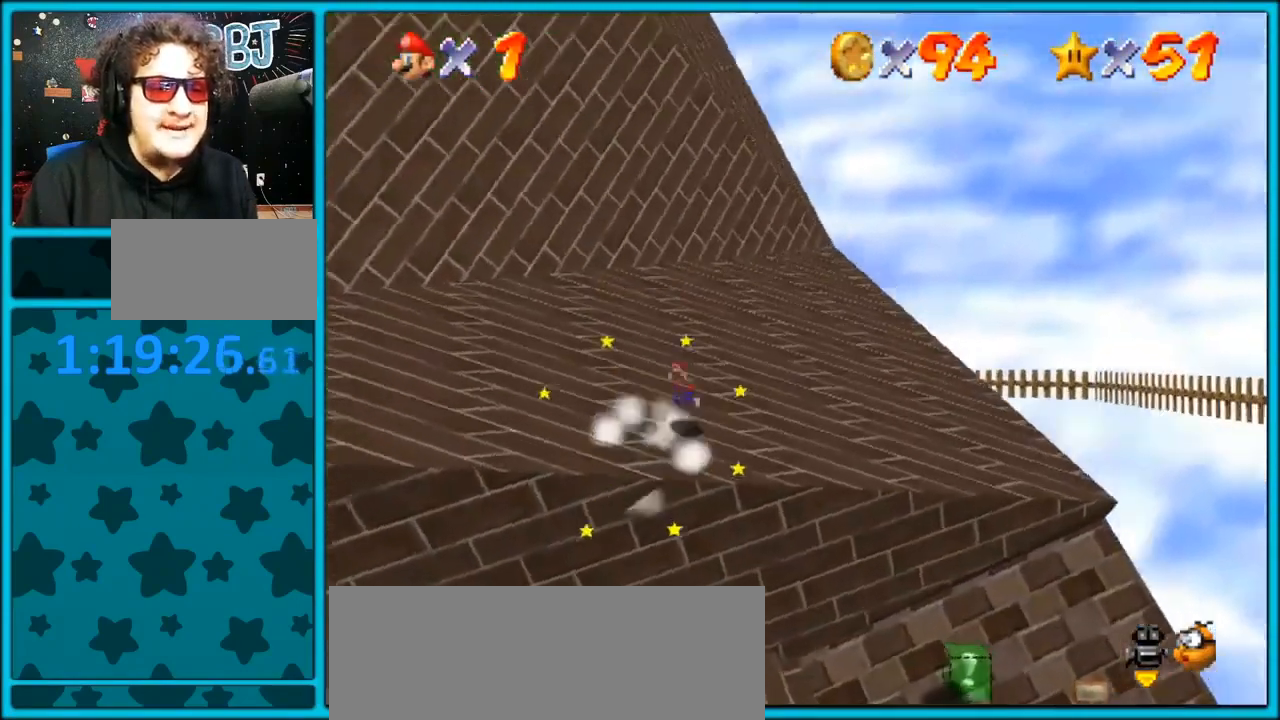
{"dt_ms": 500, "buttons": ["B"], "left_stick": "down-left", "events": [[233, "left_stick", "down-left"]]}
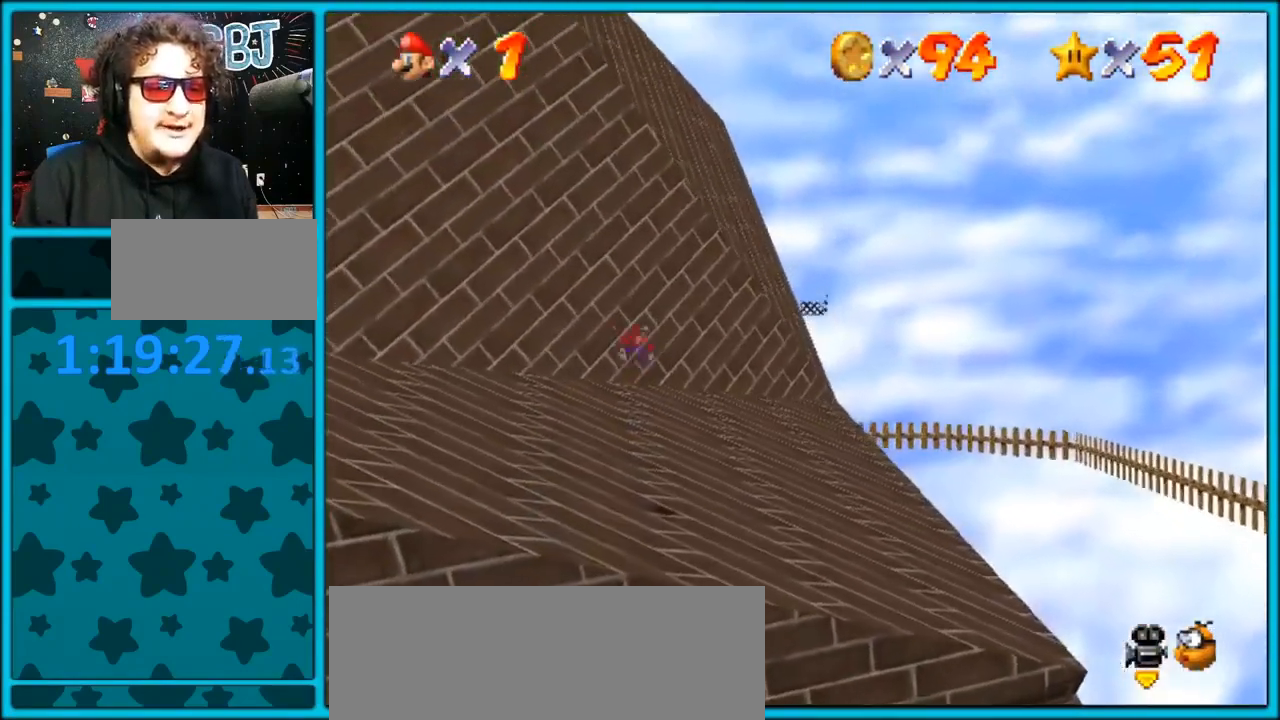
{"dt_ms": 500, "buttons": ["C_RIGHT"], "left_stick": "left", "events": [[333, "B", "up"], [433, "C_RIGHT", "down"], [433, "left_stick", "center"], [500, "left_stick", "left"]]}
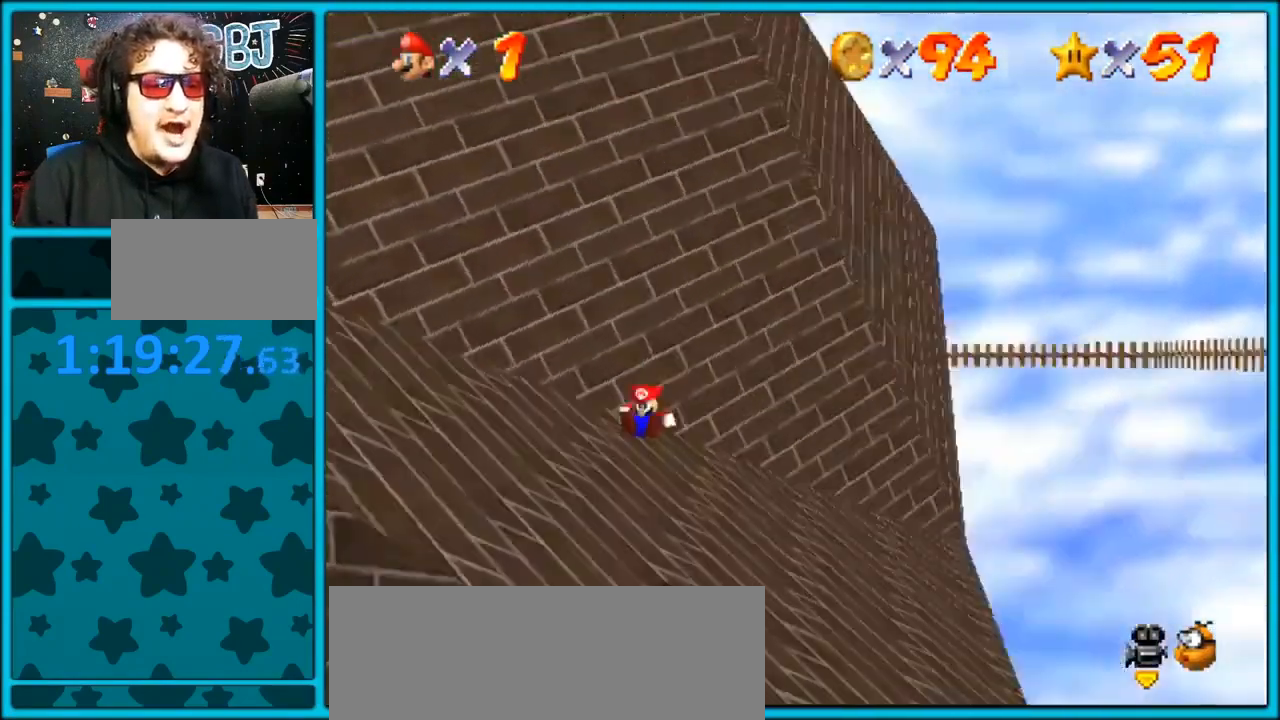
{"dt_ms": 500, "buttons": [], "left_stick": "up", "events": [[67, "C_RIGHT", "up"], [167, "C_RIGHT", "down"], [200, "left_stick", "up-left"], [233, "C_RIGHT", "up"], [433, "left_stick", "up"]]}
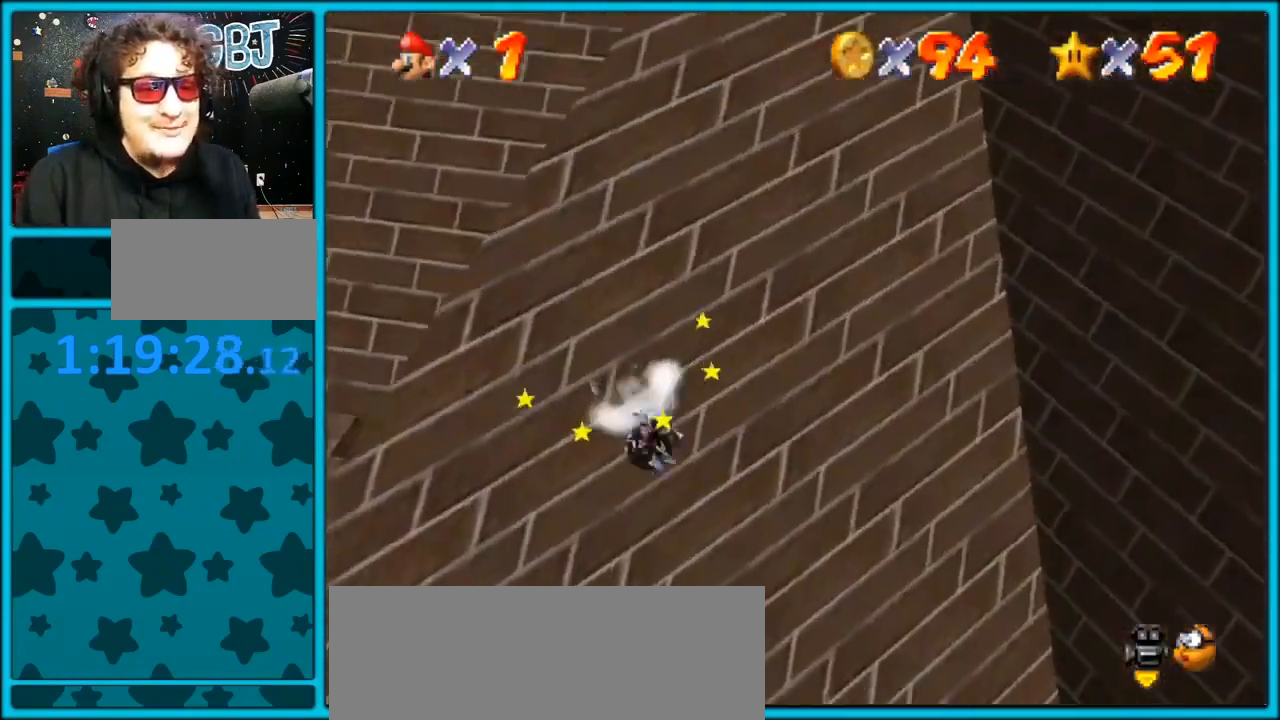
{"dt_ms": 1000, "buttons": ["C_RIGHT"], "left_stick": "up"}
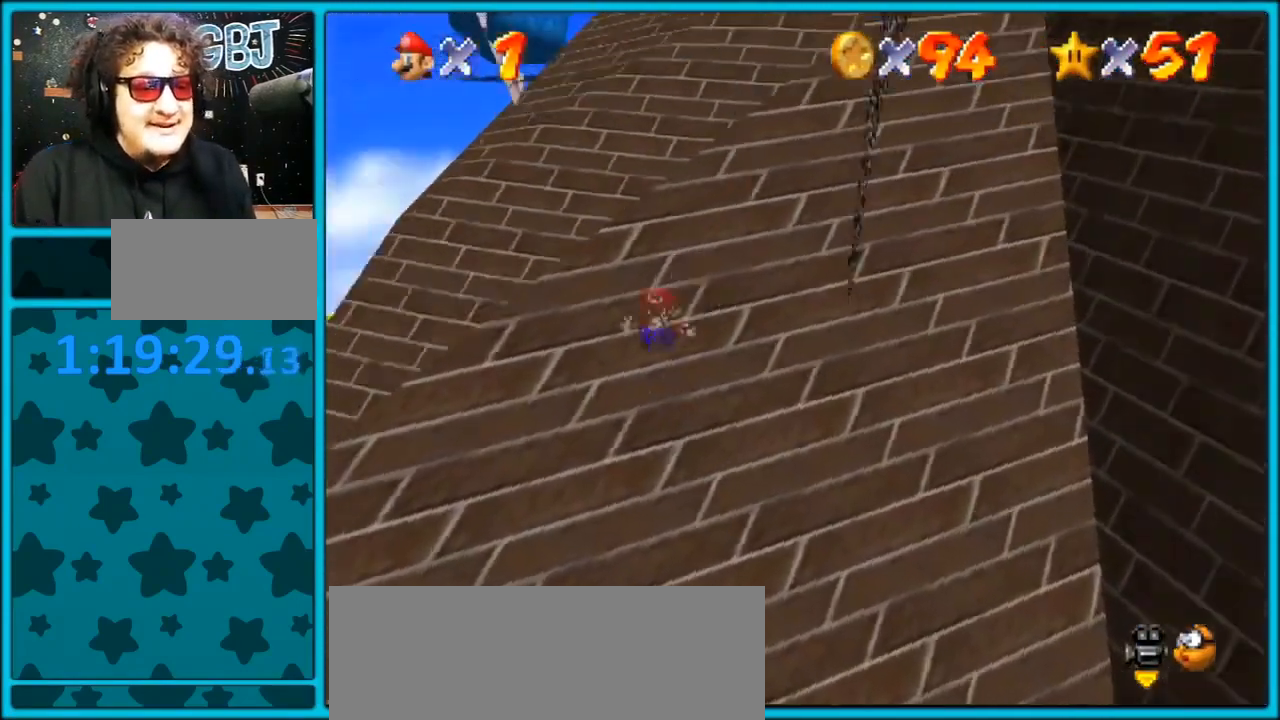
{"dt_ms": 500, "buttons": [], "left_stick": "up-right", "events": [[67, "C_RIGHT", "up"], [367, "left_stick", "up-right"]]}
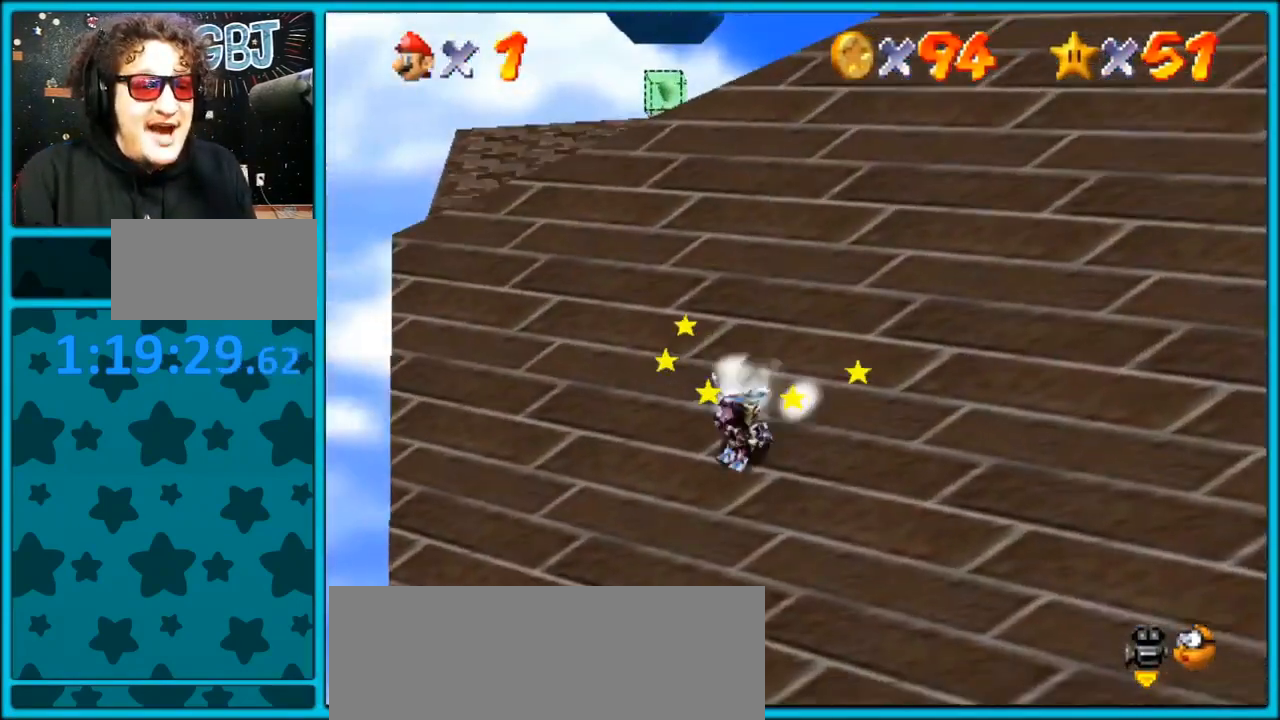
{"dt_ms": 500, "buttons": ["A", "B"], "left_stick": "up-right", "events": [[33, "B", "down"], [500, "A", "down"]]}